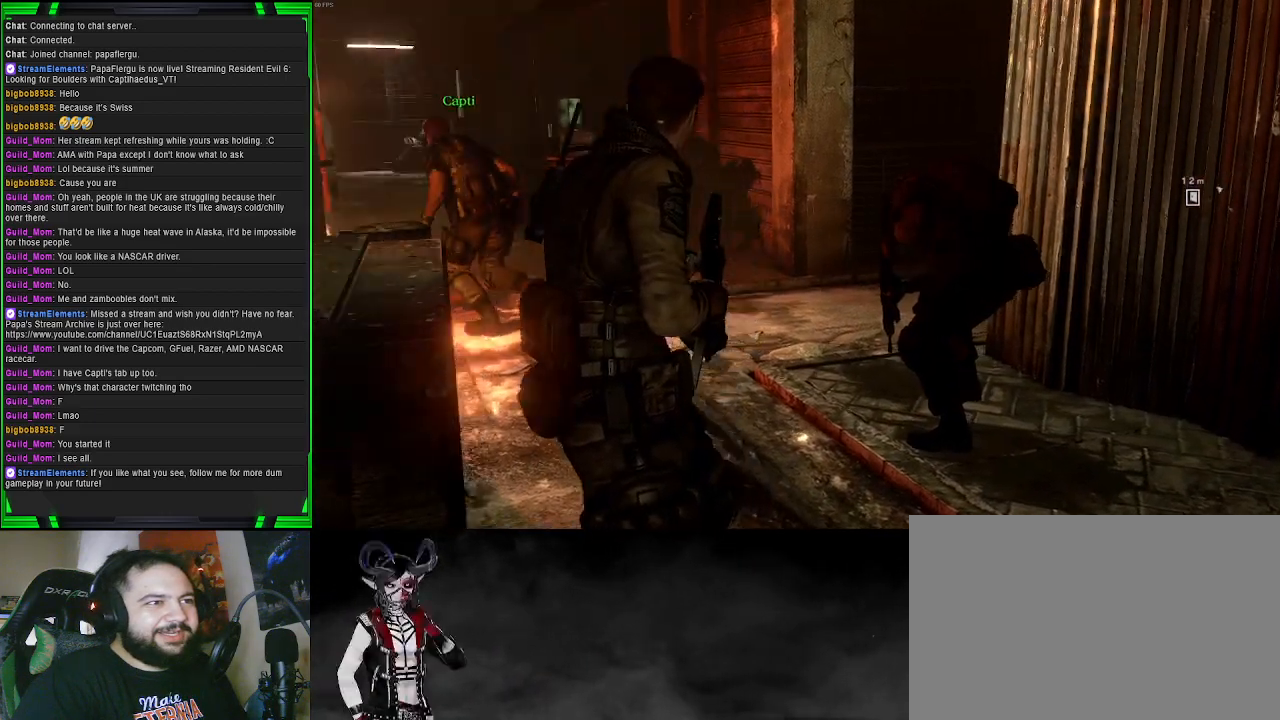
Gameplay with a controller (PlayStation layout); each line is a JSON object with the inputs held at the frame after it. "events" lists button and stick changes between this image and that frame as [ms after this image, input, new state], when the widget could be followed in between.
{"buttons": ["L2"], "left_stick": "center", "right_stick": "center", "events": [[83, "right_stick", "center"], [150, "L2", "down"]]}
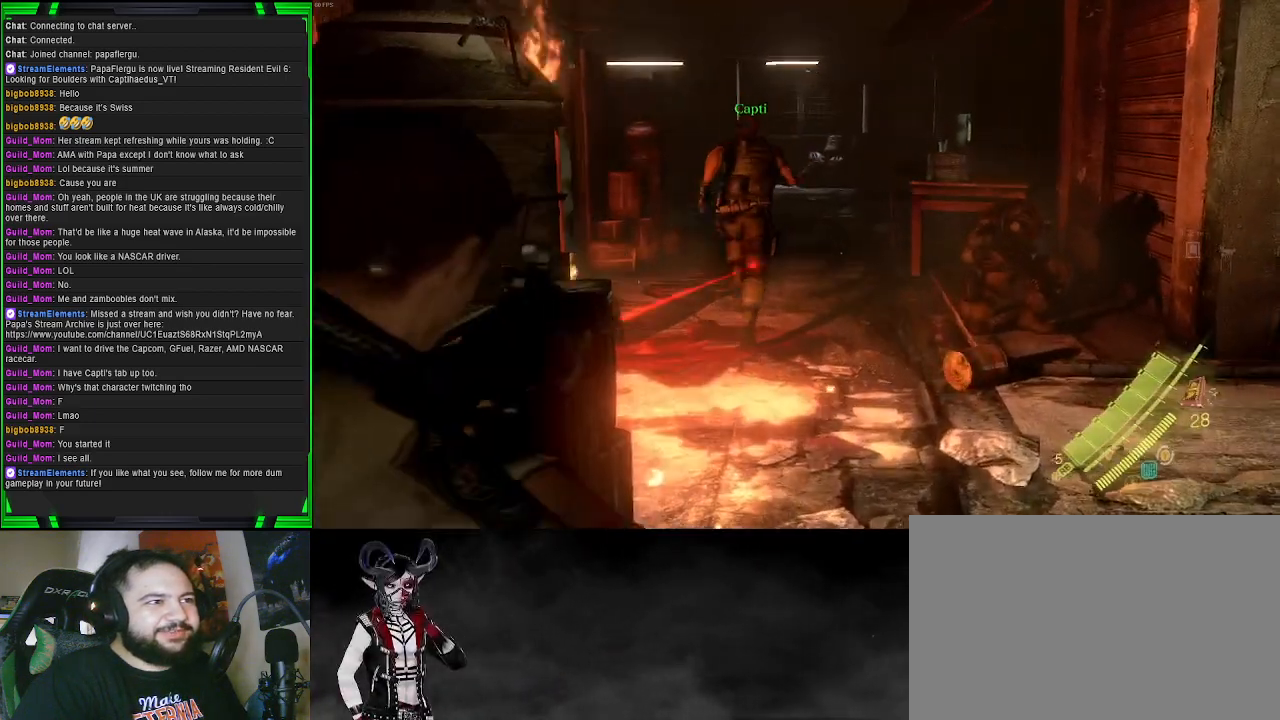
{"buttons": [], "left_stick": "center", "right_stick": "center", "events": [[400, "L2", "up"]]}
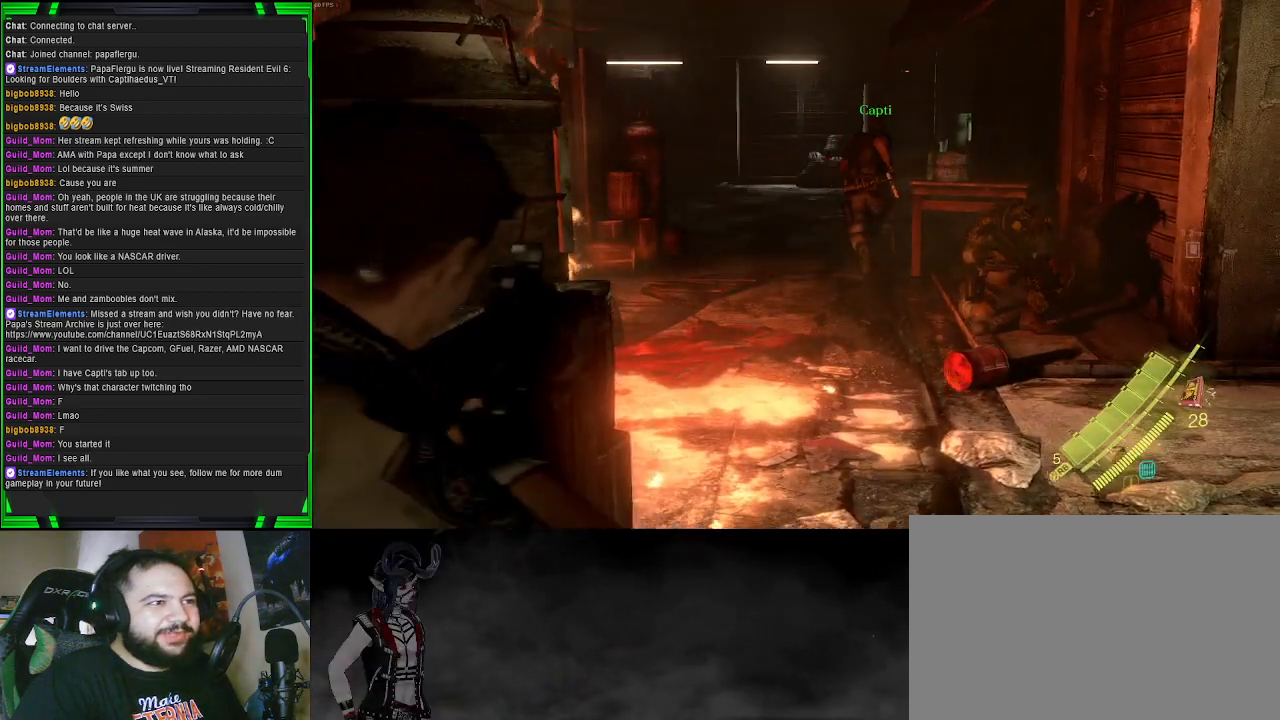
{"buttons": [], "left_stick": "center", "right_stick": "center", "events": []}
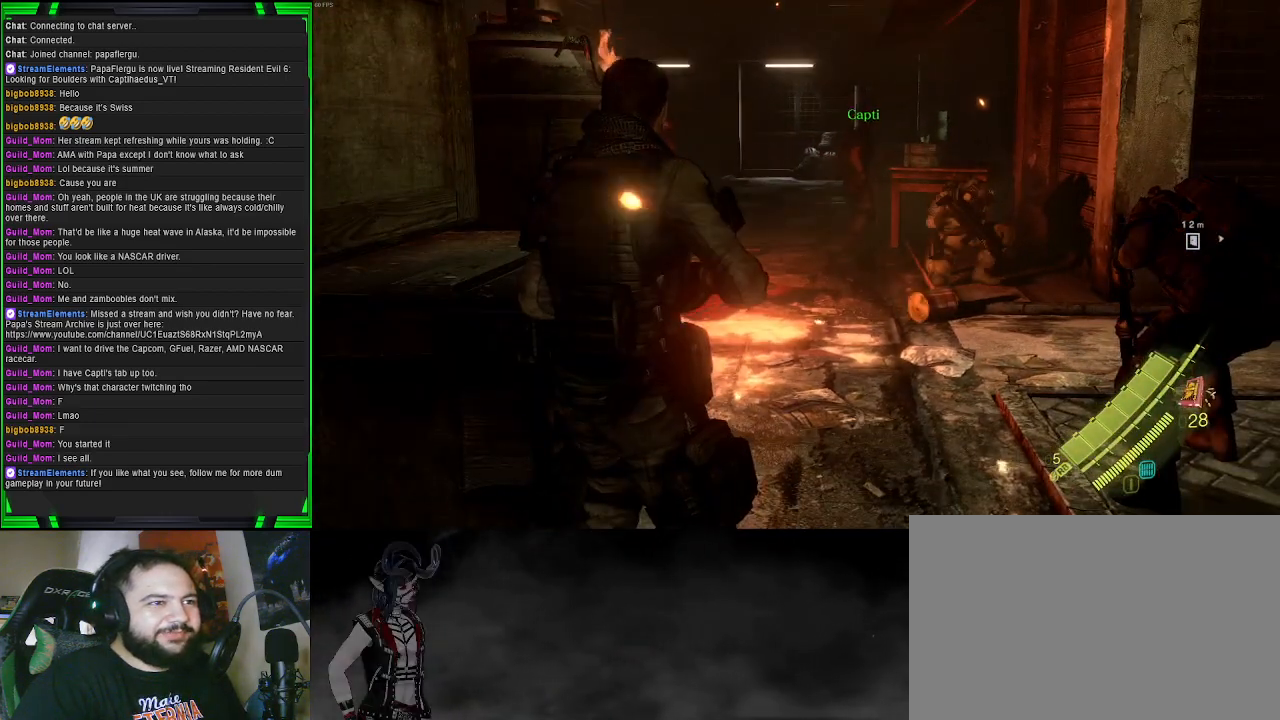
{"buttons": [], "left_stick": "center", "right_stick": "center", "events": []}
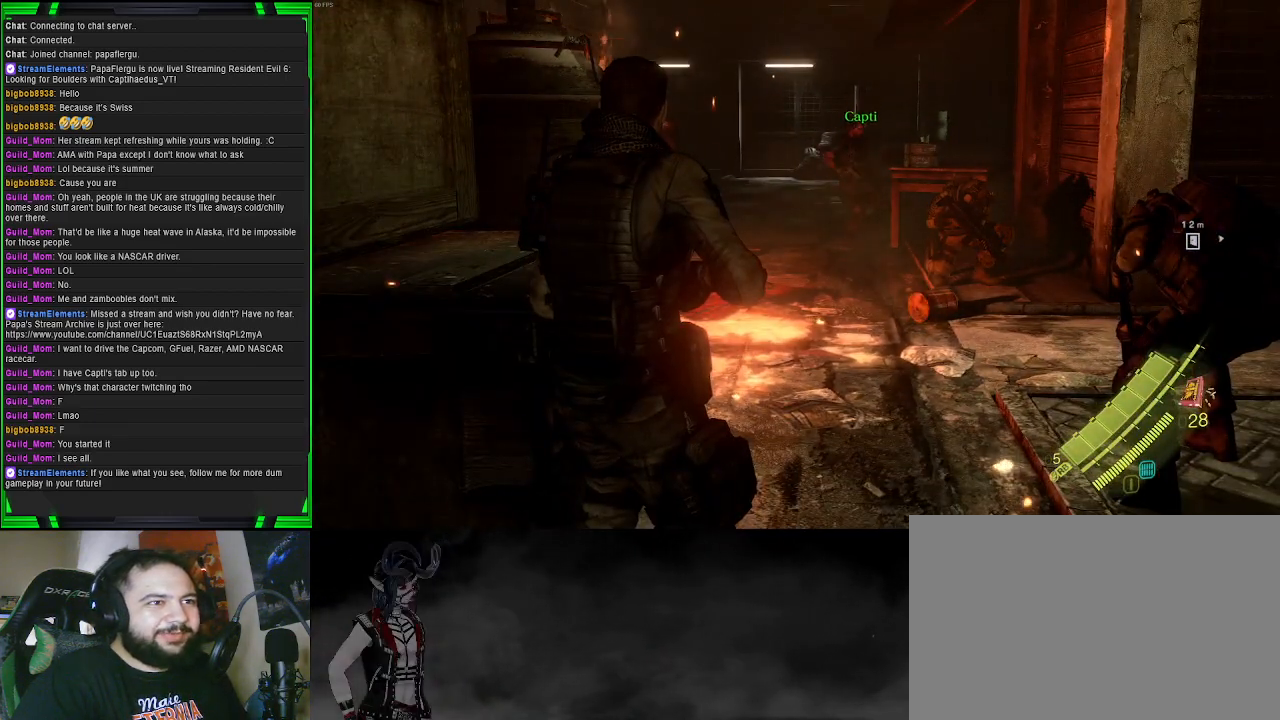
{"buttons": ["R2"], "left_stick": "center", "right_stick": "center", "events": [[167, "R2", "down"]]}
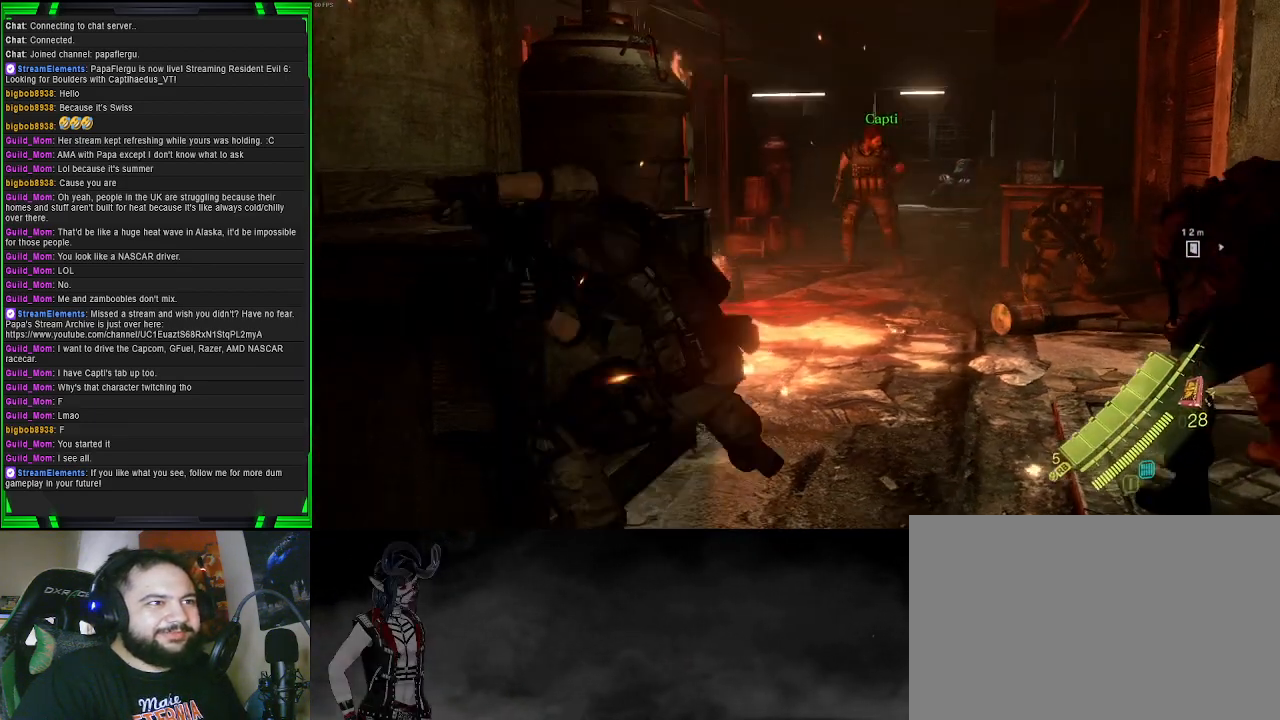
{"buttons": [], "left_stick": "center", "right_stick": "center", "events": [[250, "R2", "up"]]}
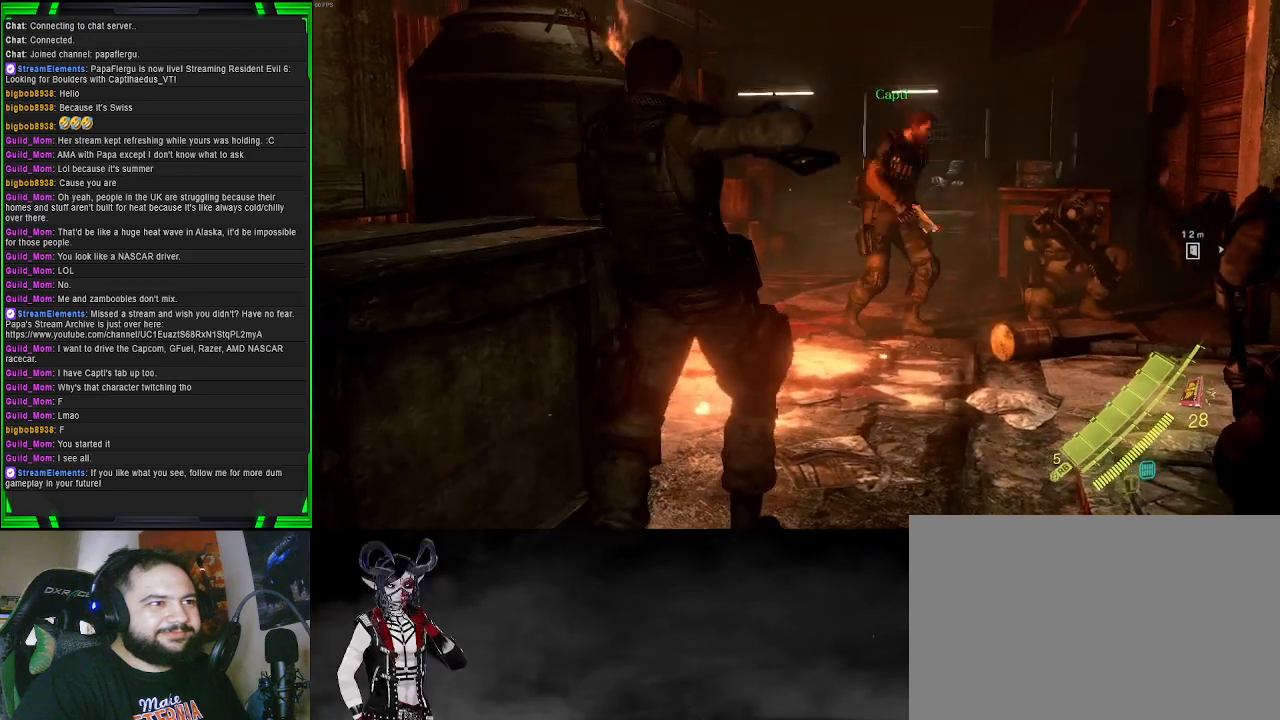
{"buttons": [], "left_stick": "center", "right_stick": "center", "events": []}
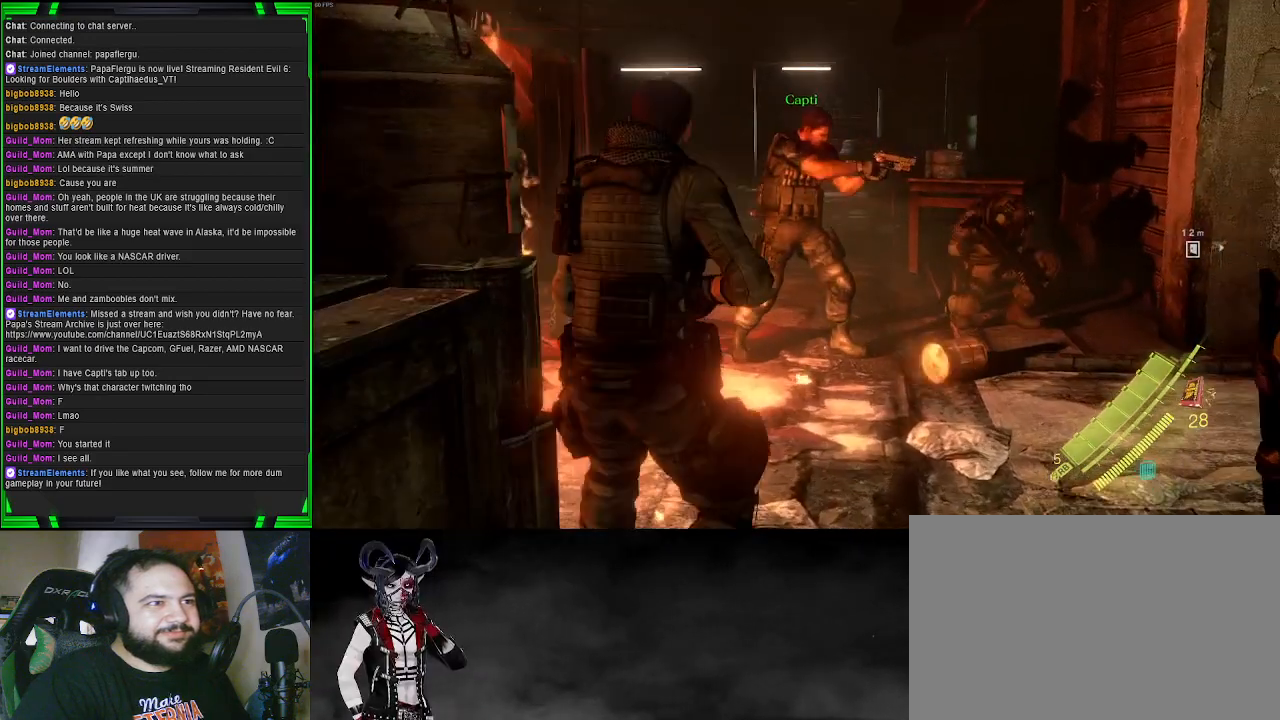
{"buttons": ["L1"], "left_stick": "center", "right_stick": "center", "events": [[367, "L1", "down"]]}
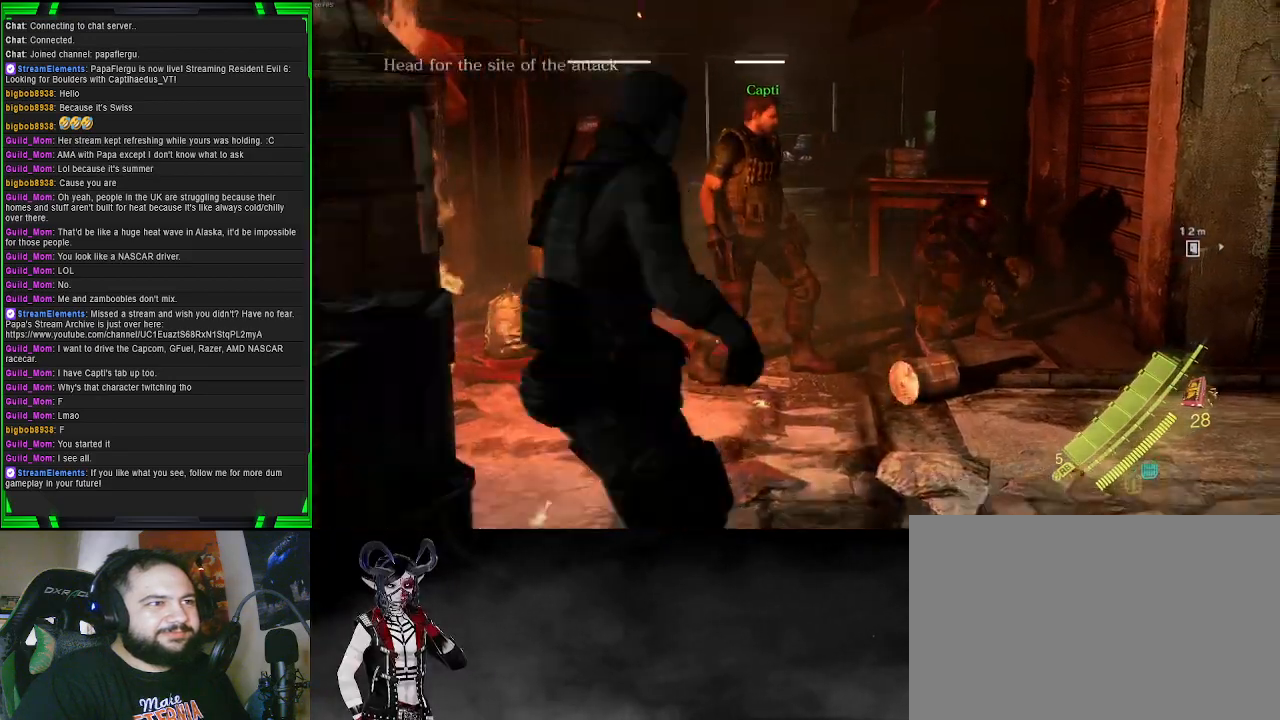
{"buttons": ["L1"], "left_stick": "center", "right_stick": "center", "events": []}
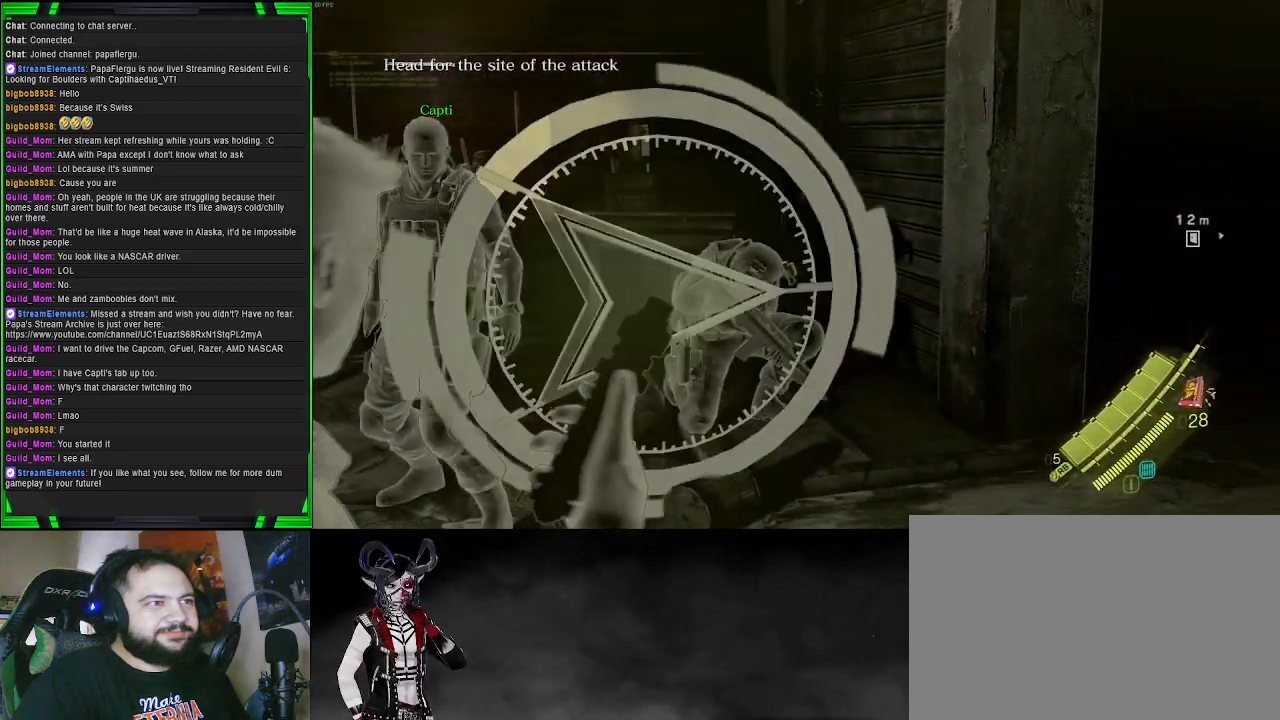
{"buttons": ["L1"], "left_stick": "center", "right_stick": "center", "events": []}
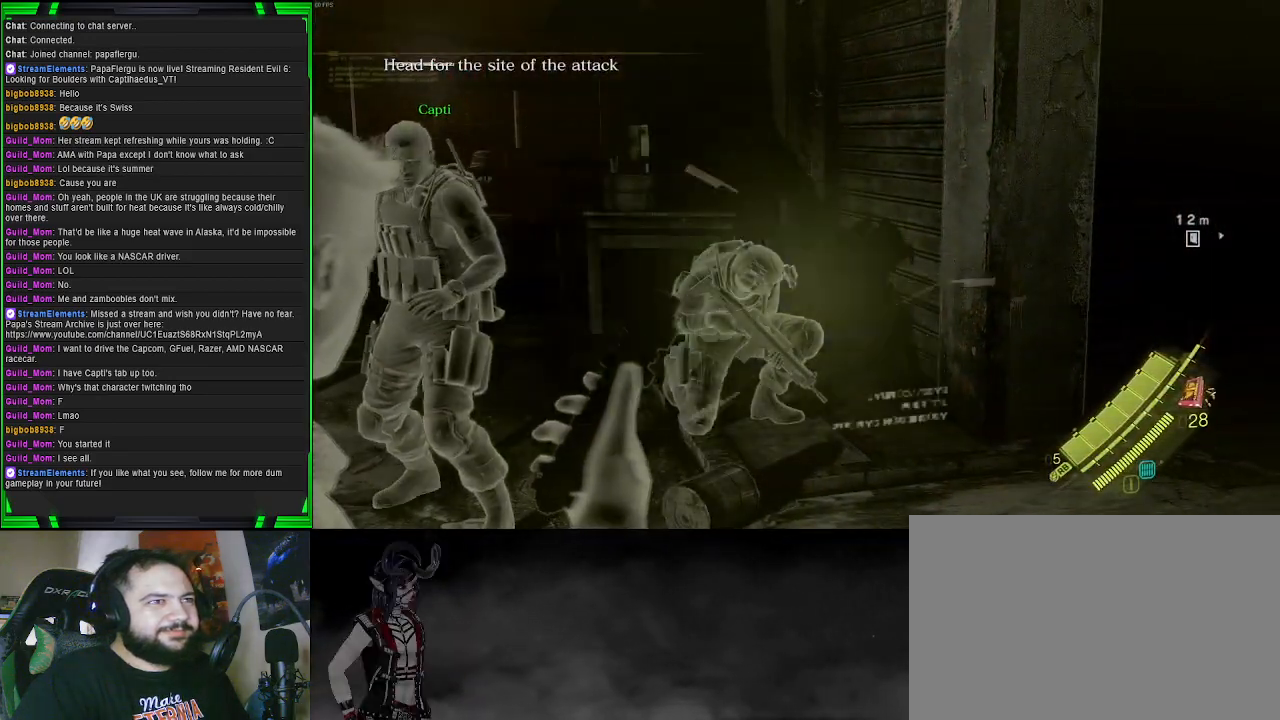
{"buttons": [], "left_stick": "center", "right_stick": "center", "events": [[317, "L1", "up"]]}
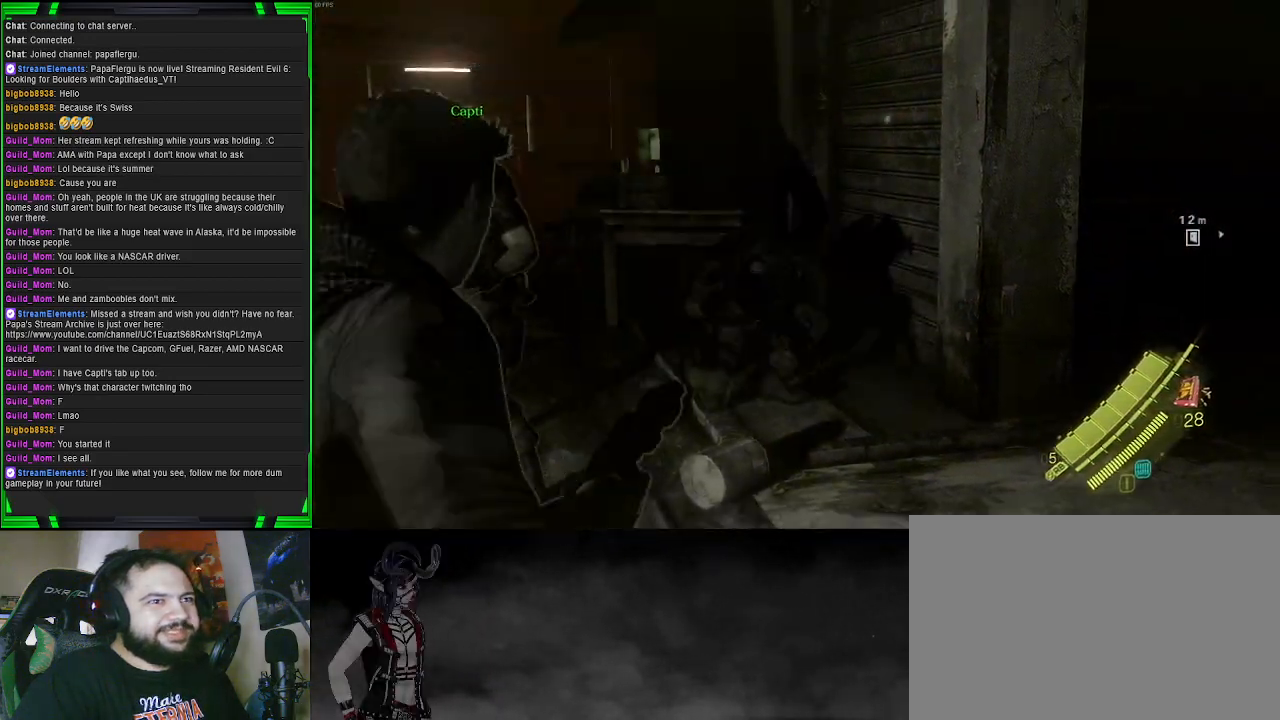
{"buttons": ["L1"], "left_stick": "center", "right_stick": "center", "events": [[283, "right_stick", "left"], [417, "L1", "down"], [500, "right_stick", "center"]]}
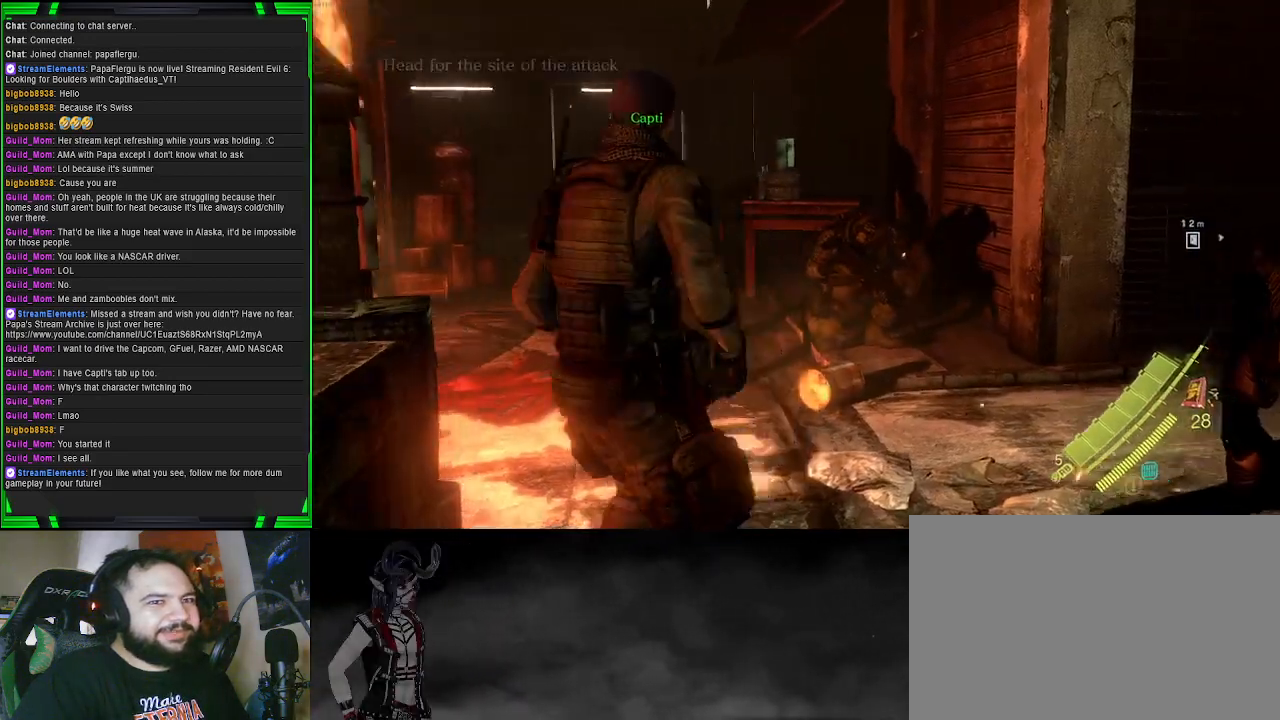
{"buttons": ["L1"], "left_stick": "center", "right_stick": "center", "events": []}
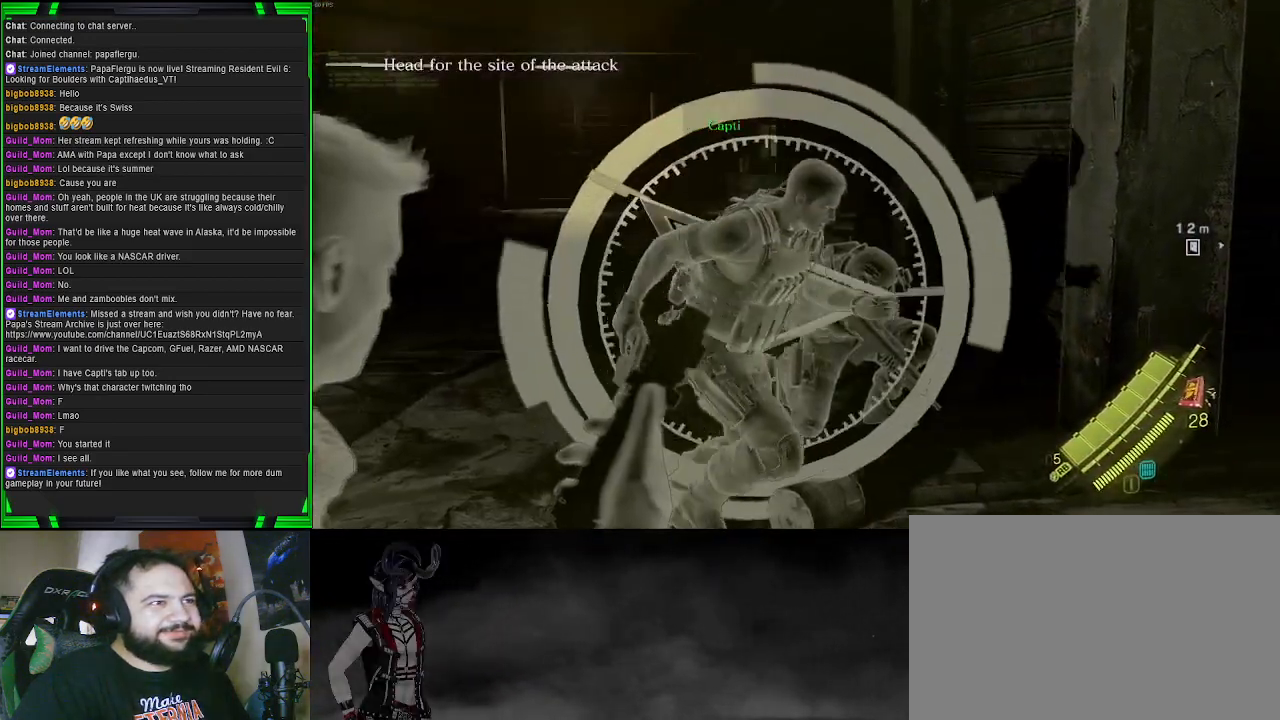
{"buttons": [], "left_stick": "up", "right_stick": "right", "events": [[167, "L1", "up"], [217, "right_stick", "right"], [283, "left_stick", "up"]]}
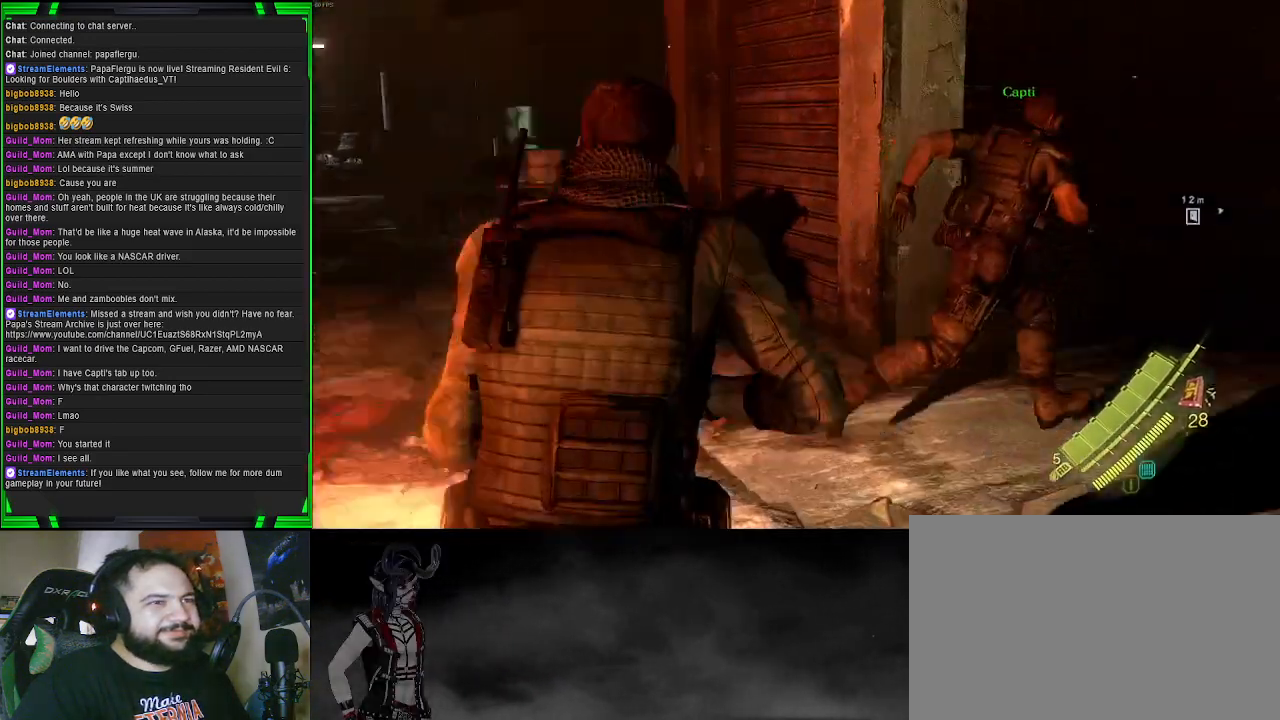
{"buttons": [], "left_stick": "up-left", "right_stick": "center", "events": [[133, "right_stick", "center"], [233, "left_stick", "up-left"]]}
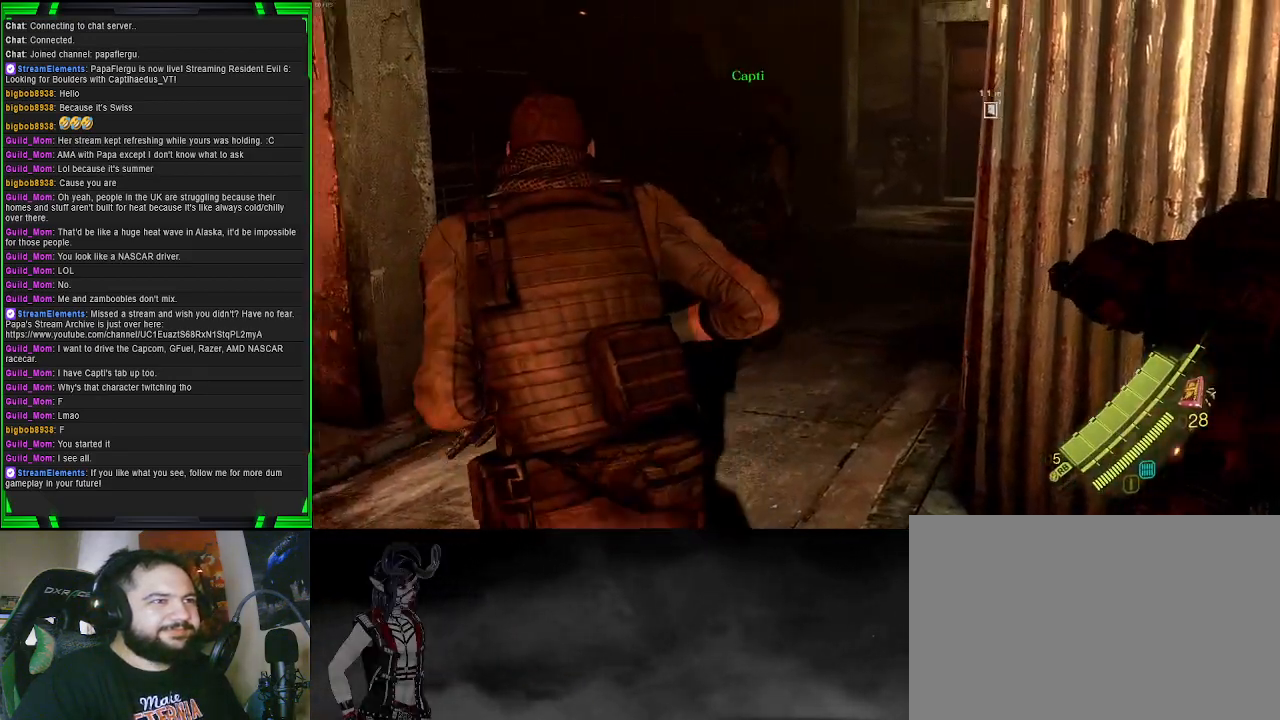
{"buttons": [], "left_stick": "up", "right_stick": "center", "events": [[50, "right_stick", "right"], [67, "left_stick", "up"], [250, "right_stick", "center"]]}
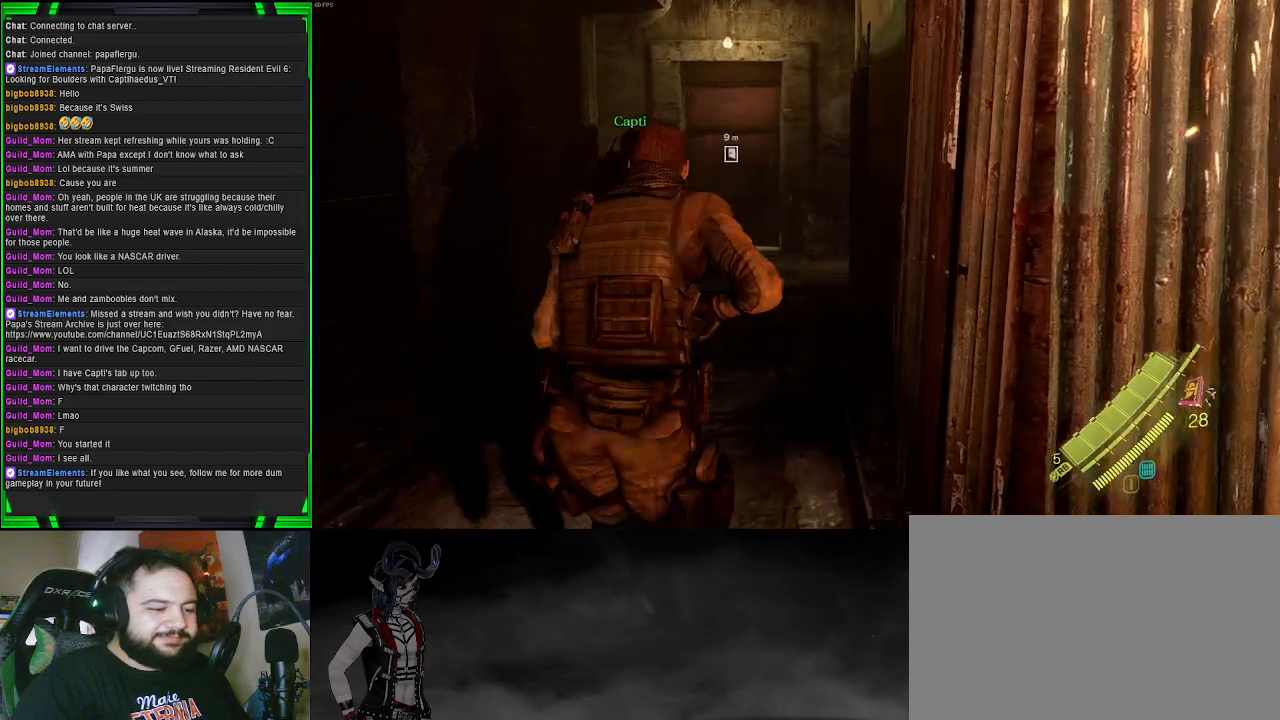
{"buttons": [], "left_stick": "up-left", "right_stick": "center", "events": [[400, "left_stick", "up-left"]]}
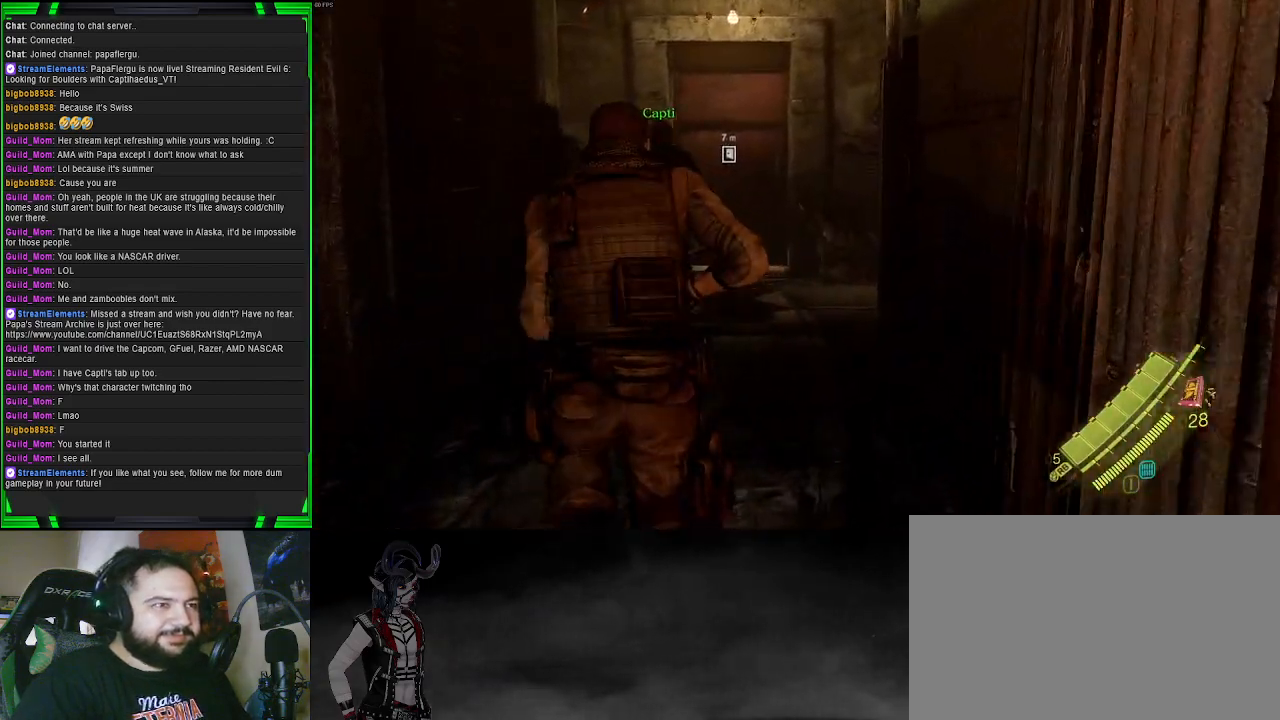
{"buttons": [], "left_stick": "center", "right_stick": "center", "events": [[100, "left_stick", "center"], [267, "DPAD_DOWN", "down"], [433, "DPAD_DOWN", "up"]]}
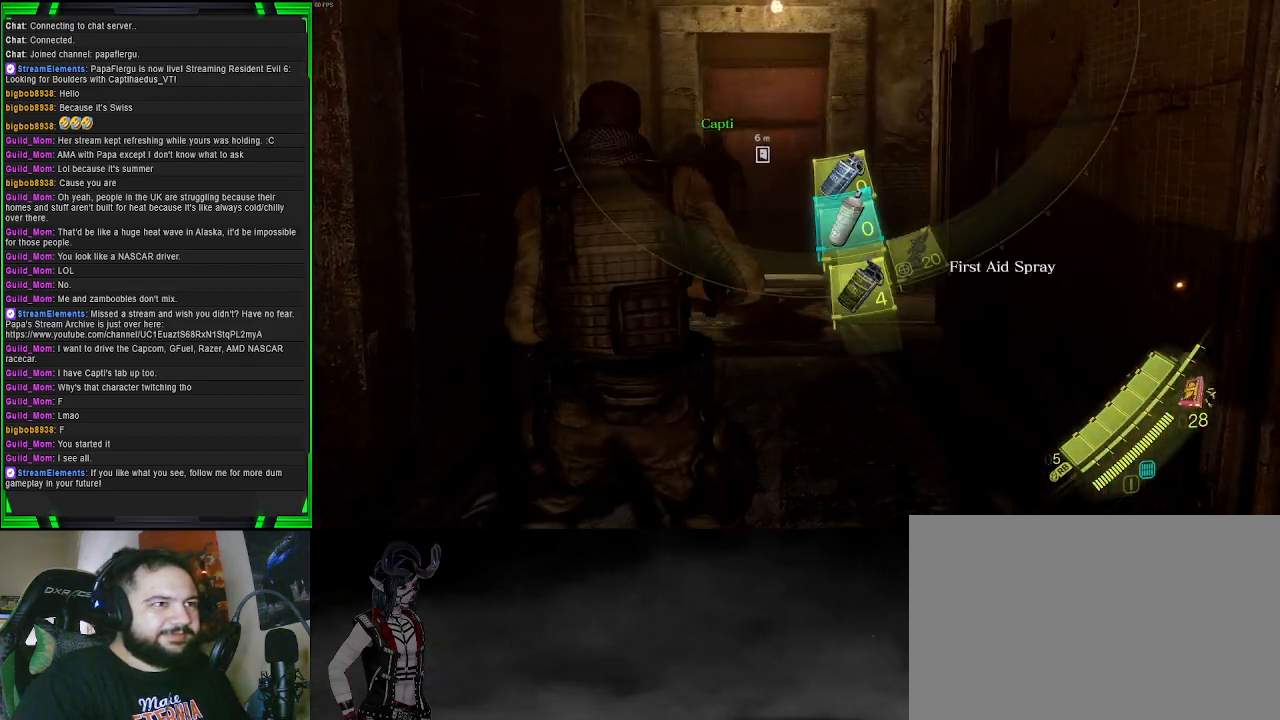
{"buttons": [], "left_stick": "center", "right_stick": "center", "events": [[267, "DPAD_DOWN", "down"], [333, "DPAD_DOWN", "up"]]}
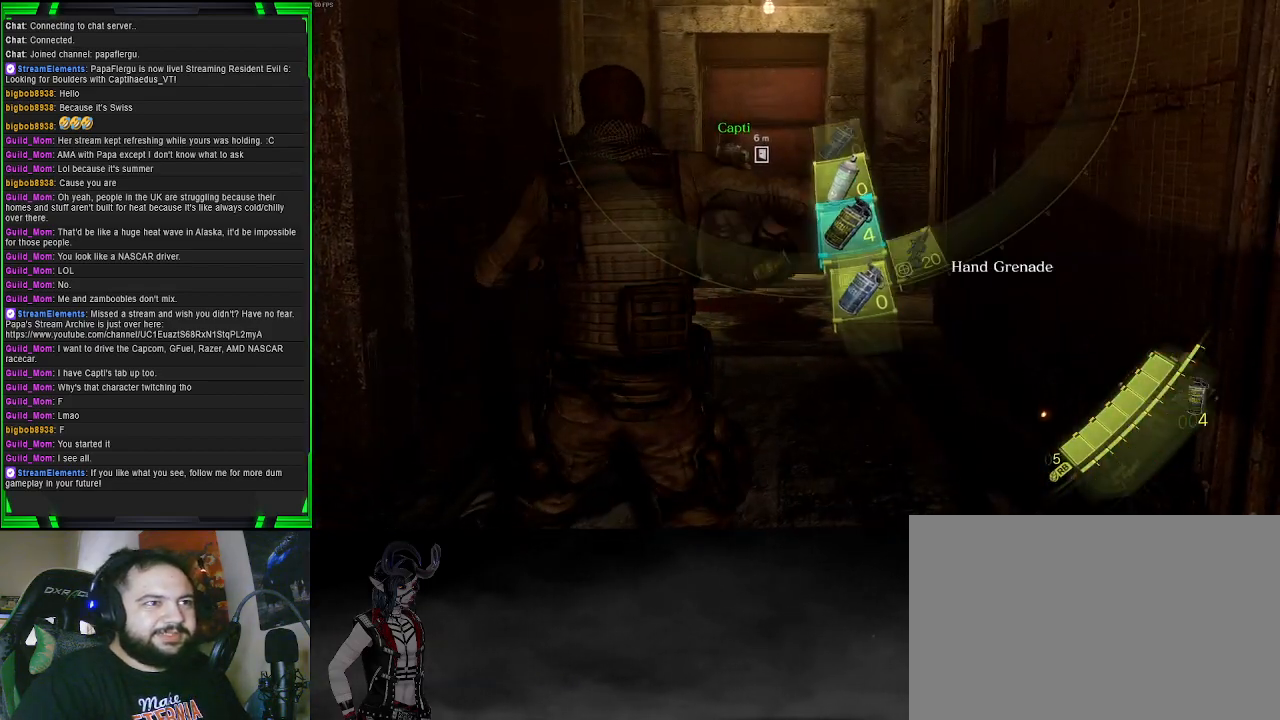
{"buttons": [], "left_stick": "center", "right_stick": "center", "events": [[150, "DPAD_UP", "down"], [250, "DPAD_UP", "up"]]}
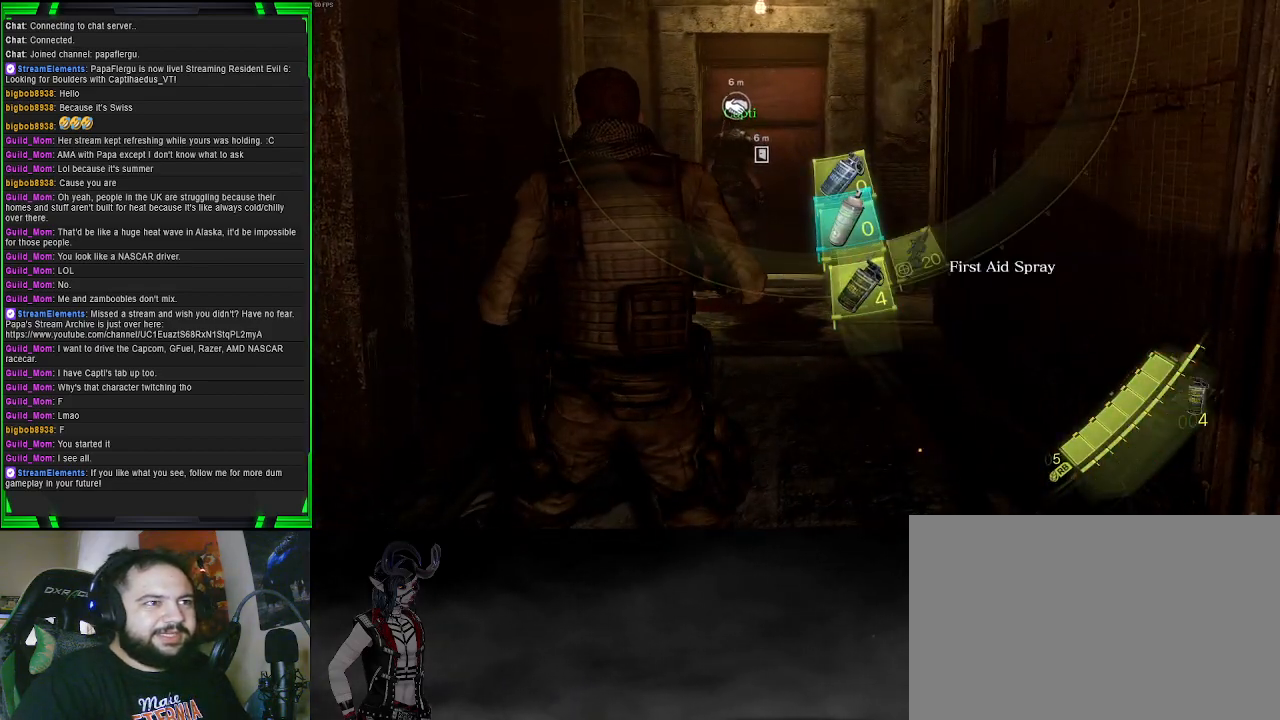
{"buttons": [], "left_stick": "center", "right_stick": "center", "events": [[350, "DPAD_LEFT", "down"], [483, "DPAD_LEFT", "up"]]}
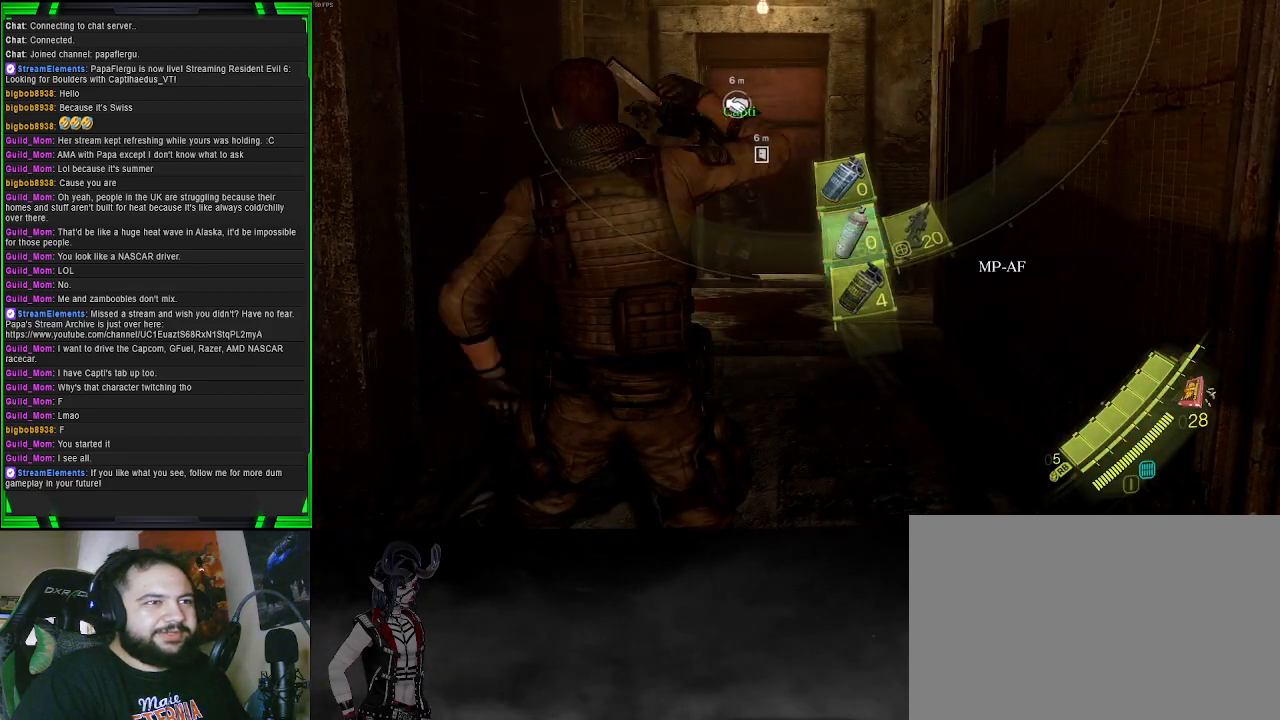
{"buttons": [], "left_stick": "center", "right_stick": "center", "events": [[250, "DPAD_LEFT", "down"], [367, "DPAD_LEFT", "up"]]}
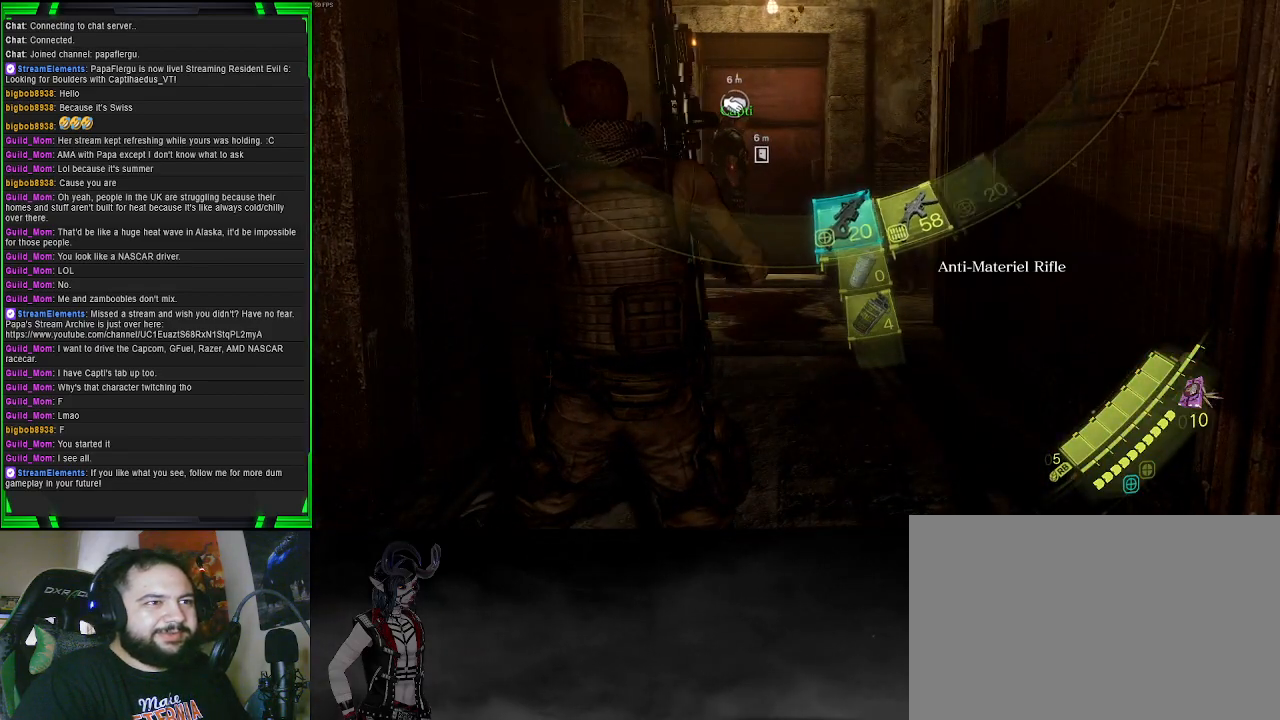
{"buttons": [], "left_stick": "up", "right_stick": "center", "events": [[133, "DPAD_LEFT", "down"], [233, "DPAD_LEFT", "up"], [483, "left_stick", "up"]]}
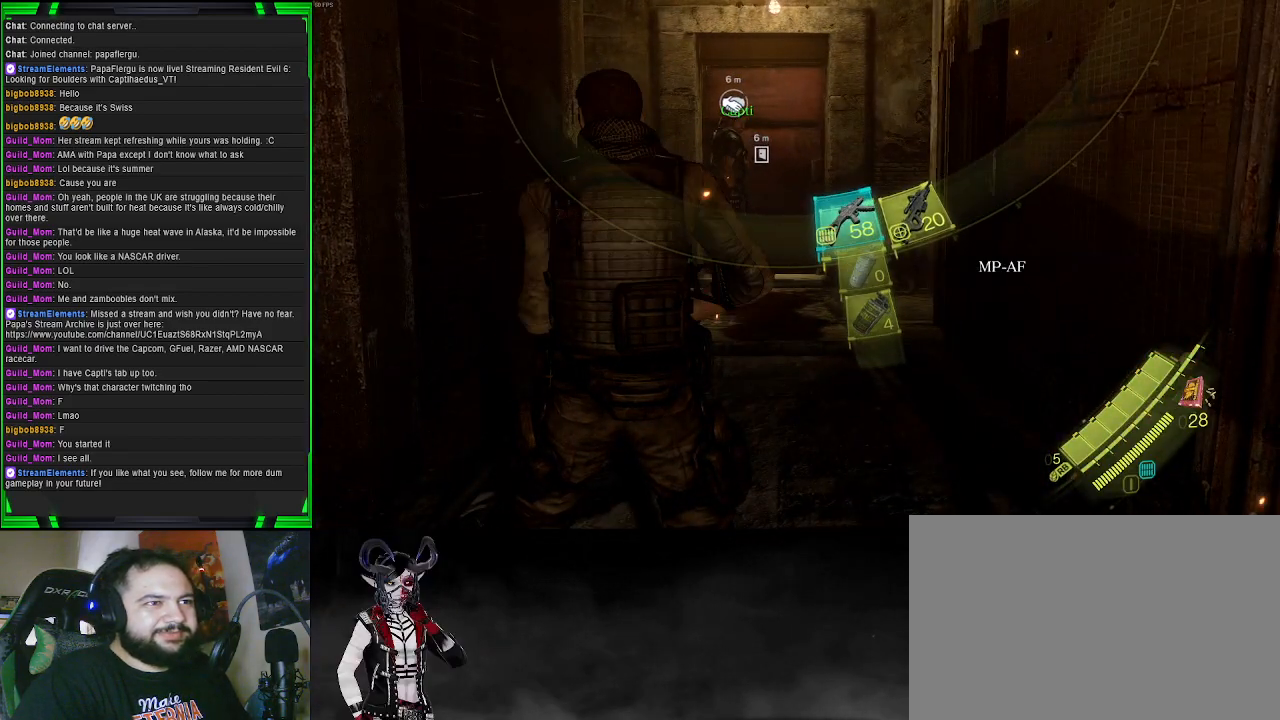
{"buttons": [], "left_stick": "up", "right_stick": "right", "events": [[433, "right_stick", "right"]]}
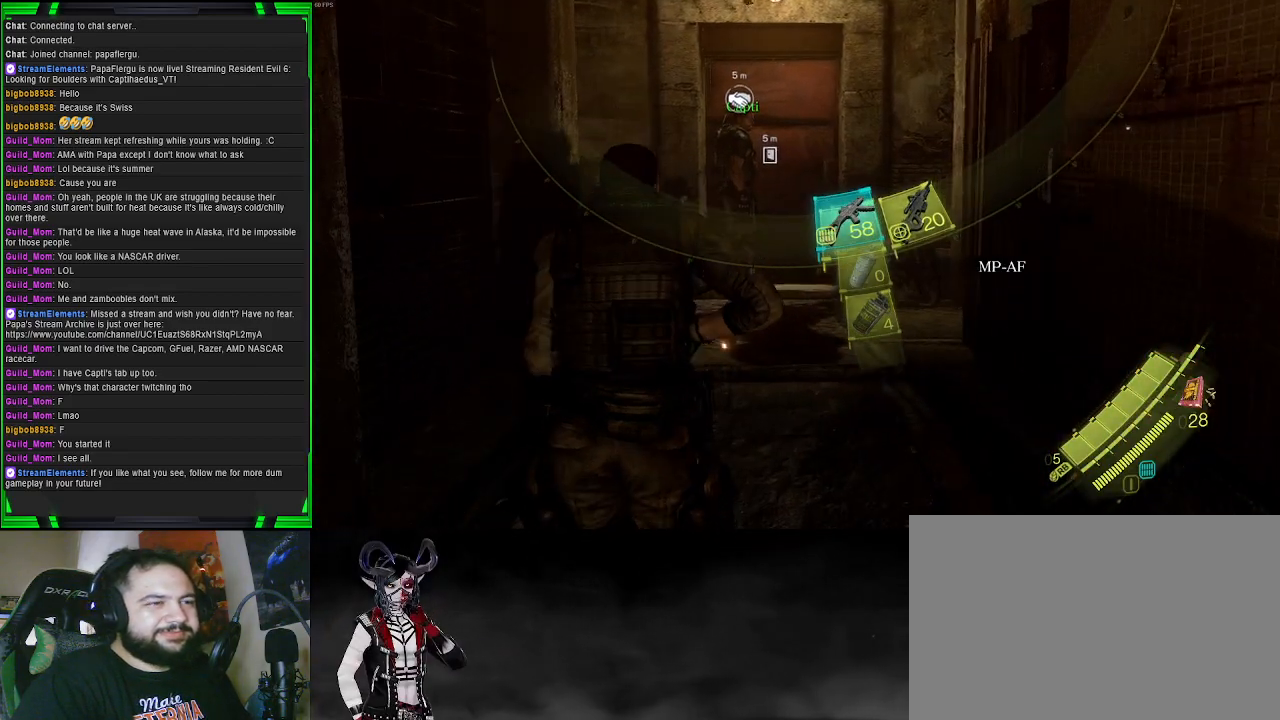
{"buttons": [], "left_stick": "up", "right_stick": "right", "events": []}
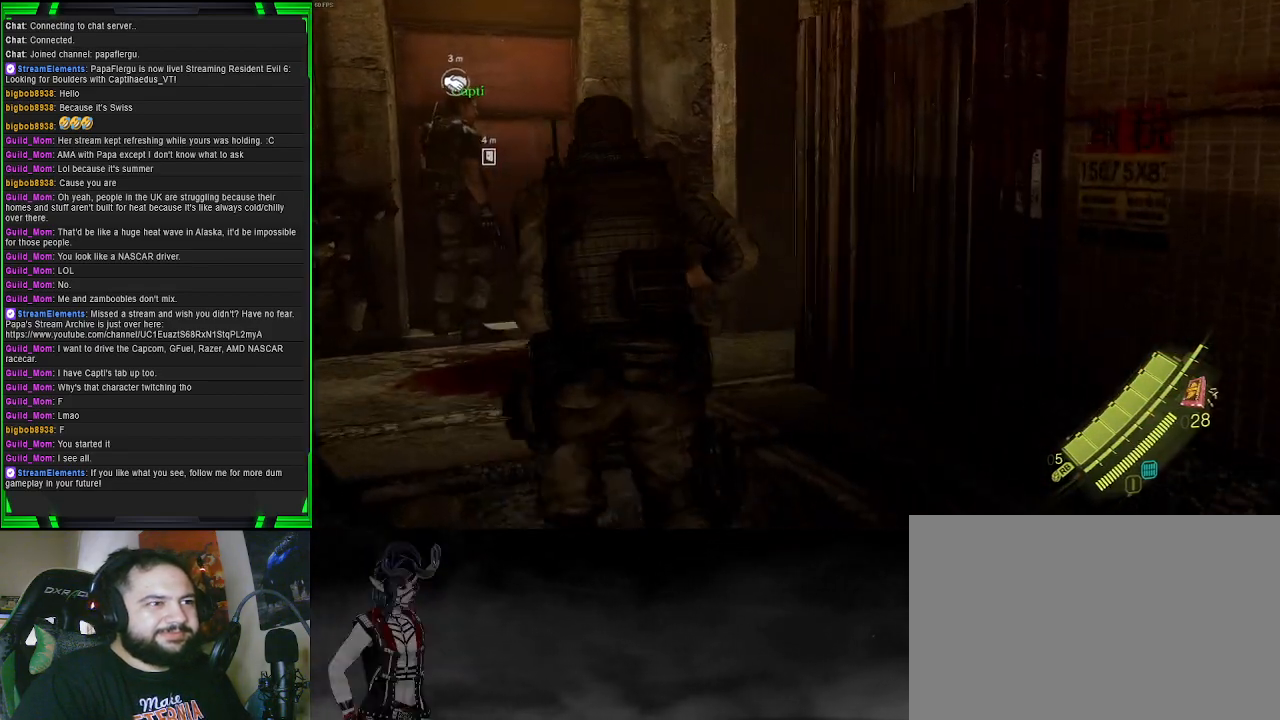
{"buttons": [], "left_stick": "up", "right_stick": "right", "events": [[17, "right_stick", "center"], [333, "right_stick", "right"]]}
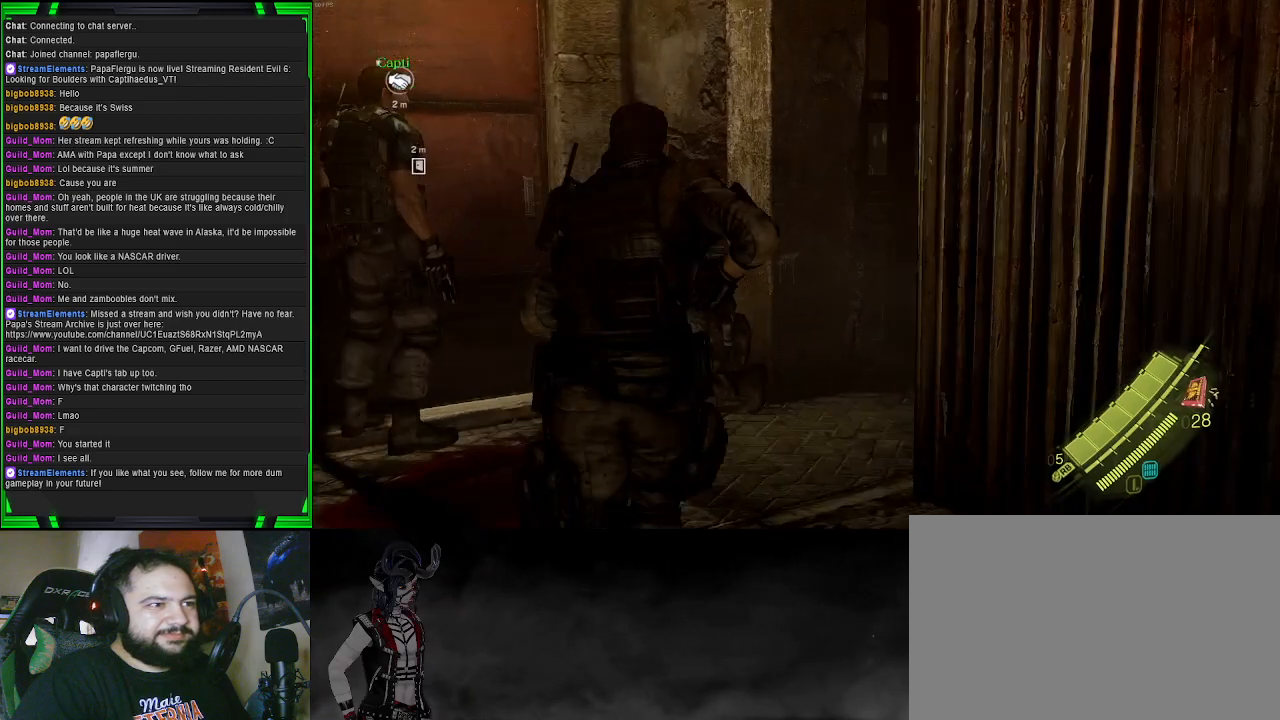
{"buttons": [], "left_stick": "up", "right_stick": "right", "events": [[217, "right_stick", "center"], [283, "right_stick", "right"]]}
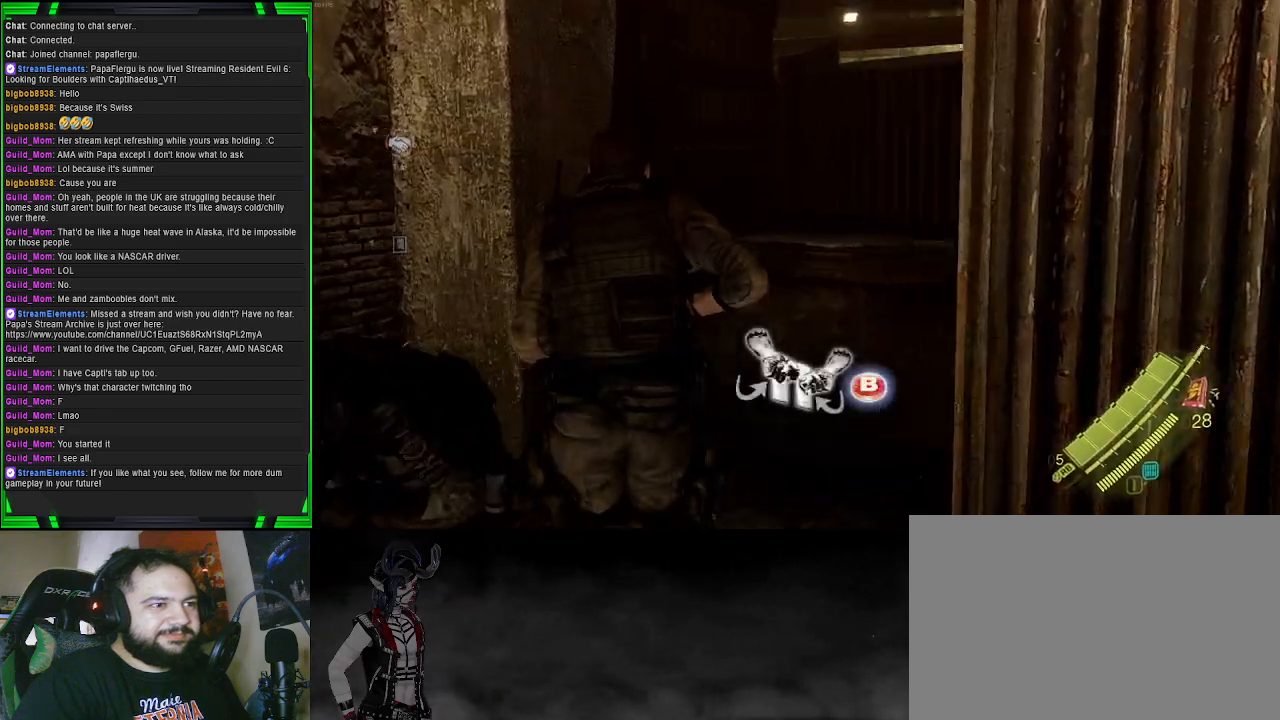
{"buttons": [], "left_stick": "down-left", "right_stick": "left", "events": [[67, "right_stick", "center"], [150, "left_stick", "center"], [383, "left_stick", "down"], [383, "right_stick", "left"], [433, "left_stick", "down-left"]]}
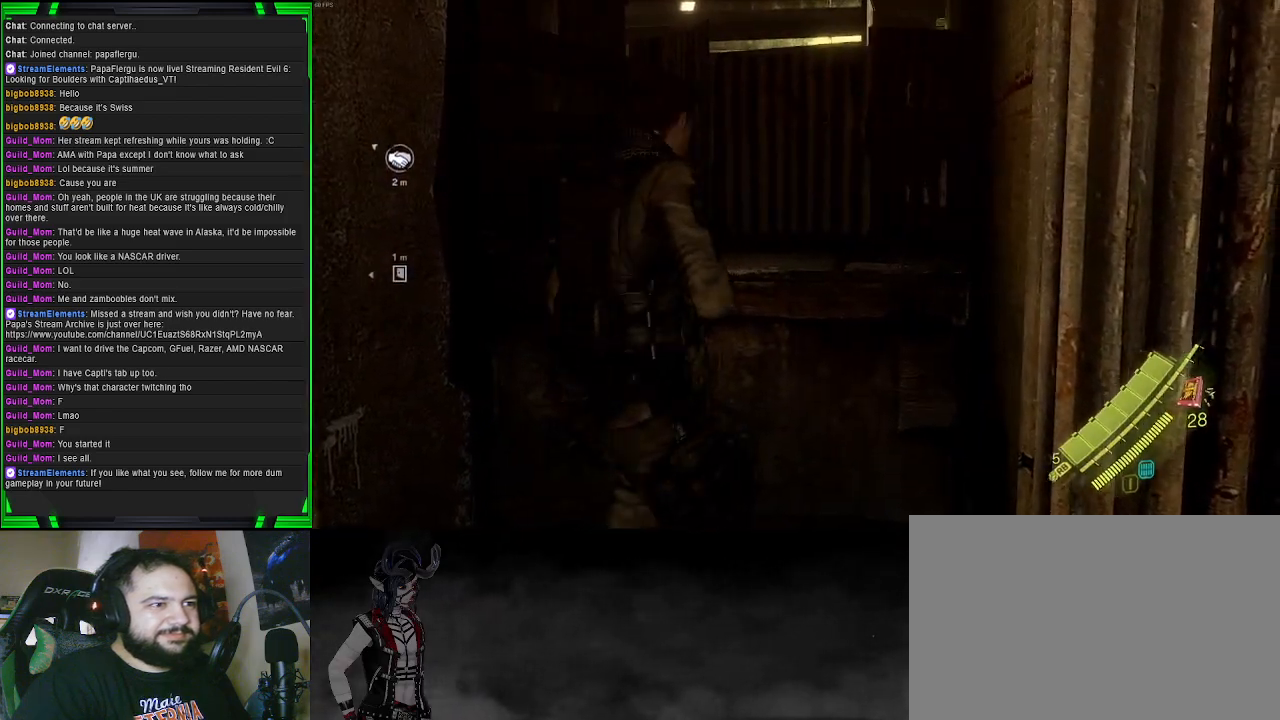
{"buttons": [], "left_stick": "left", "right_stick": "left", "events": [[383, "left_stick", "left"]]}